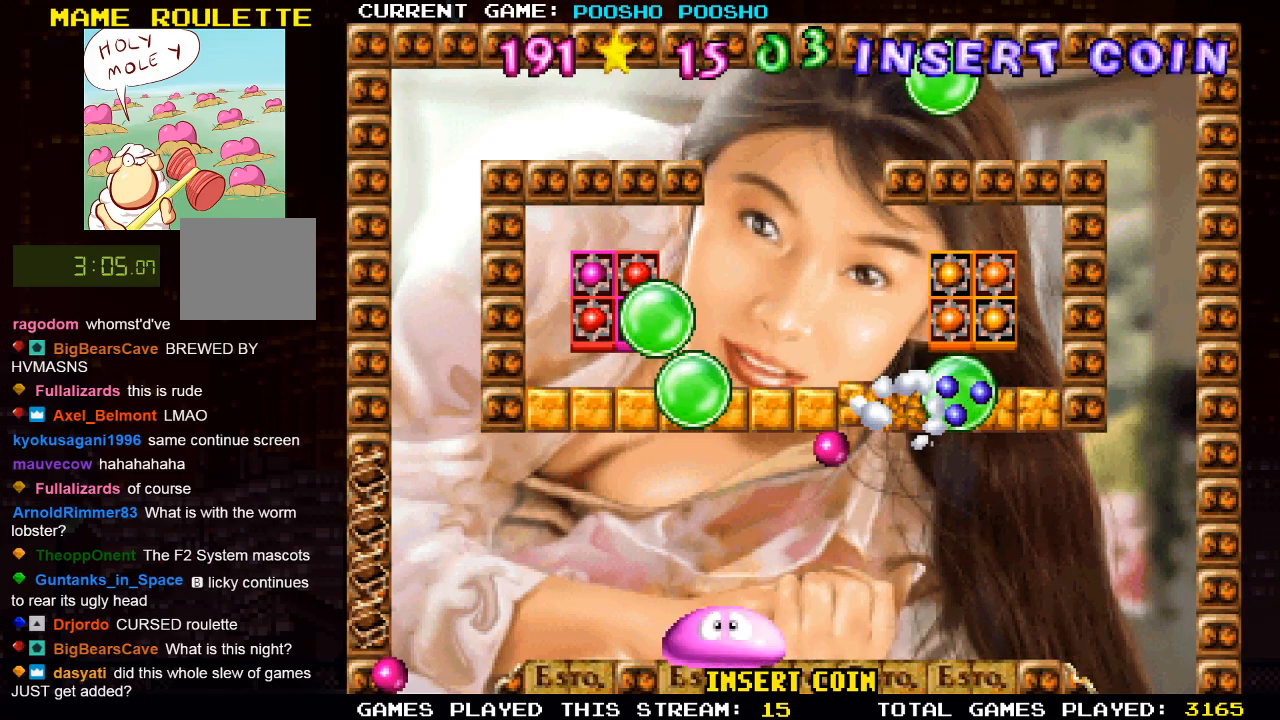
Gameplay with a controller (PlayStation layout); each line is a JSON object with the inputs held at the frame after it. "events" lists button and stick changes between this image and that frame as [ms after this image, input, new state], when the widget could be followed in between.
{"buttons": ["DPAD_RIGHT"], "left_stick": "center", "right_stick": "center", "events": [[33, "DPAD_LEFT", "up"], [117, "DPAD_RIGHT", "down"]]}
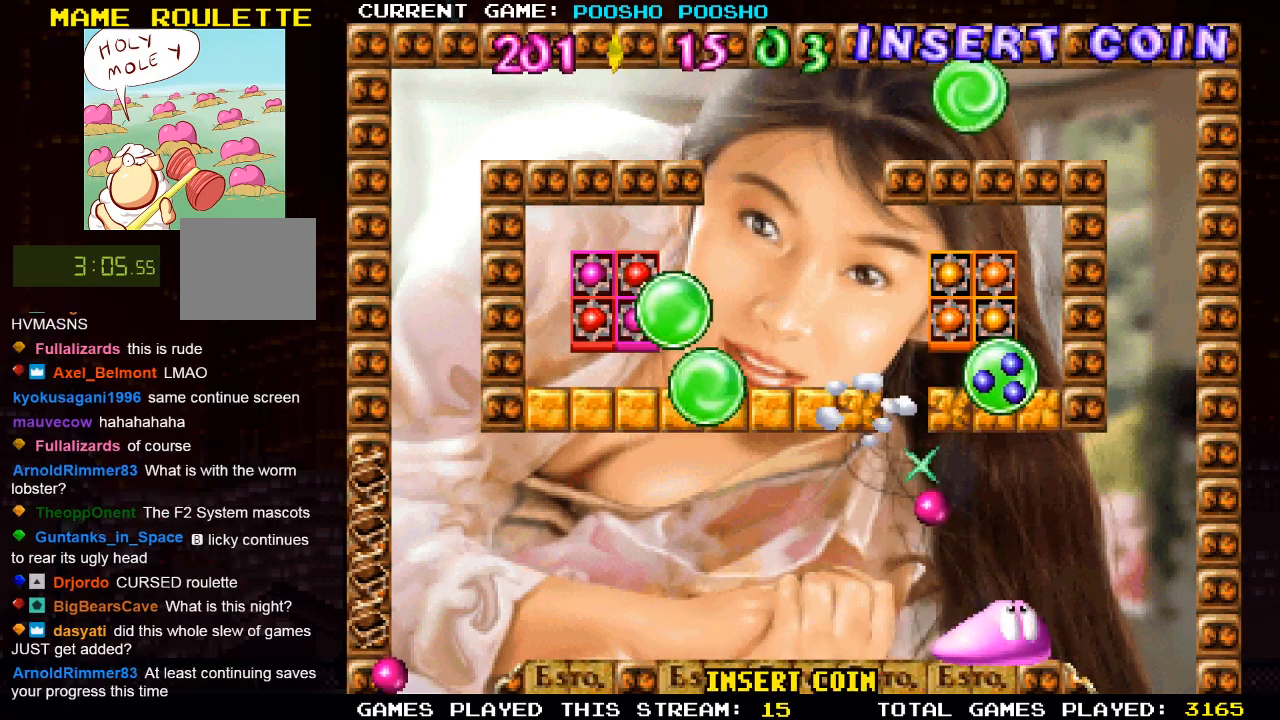
{"buttons": [], "left_stick": "center", "right_stick": "center", "events": [[133, "DPAD_RIGHT", "up"], [217, "DPAD_LEFT", "down"], [383, "DPAD_LEFT", "up"]]}
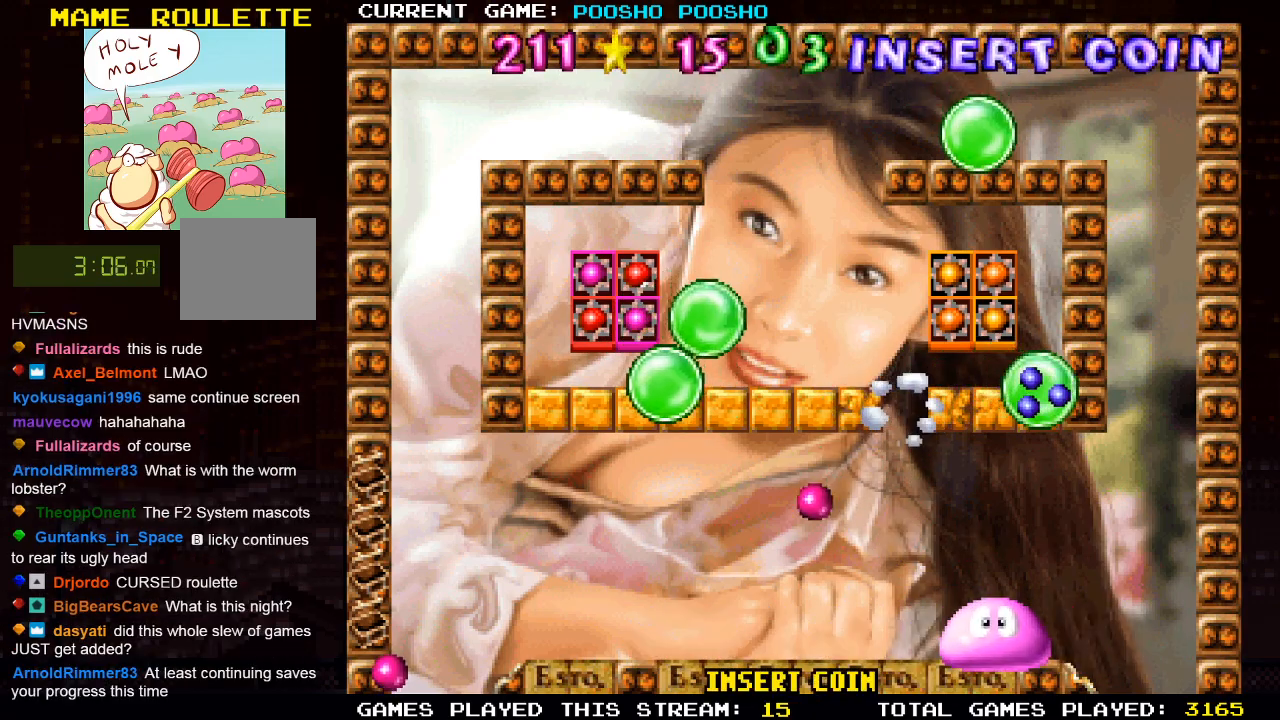
{"buttons": ["DPAD_LEFT"], "left_stick": "center", "right_stick": "center", "events": [[100, "DPAD_LEFT", "down"]]}
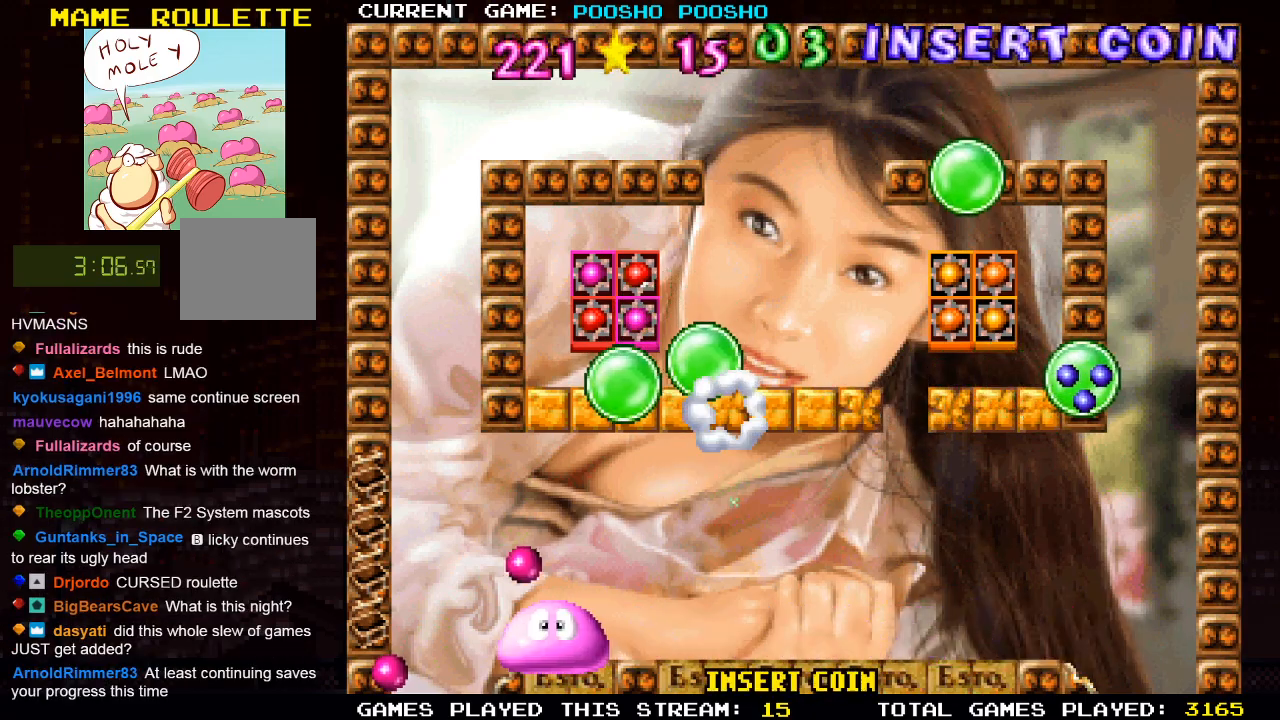
{"buttons": ["DPAD_LEFT"], "left_stick": "center", "right_stick": "center", "events": []}
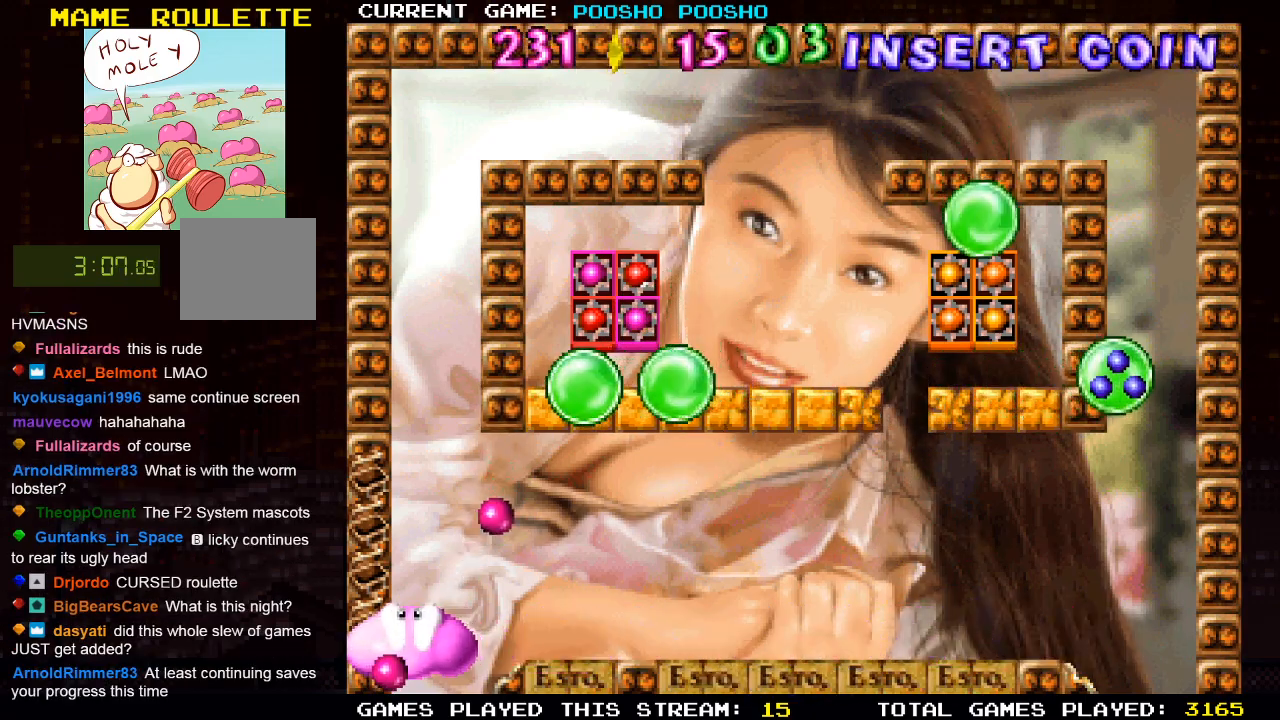
{"buttons": ["DPAD_RIGHT"], "left_stick": "center", "right_stick": "center", "events": [[83, "DPAD_LEFT", "up"], [83, "DPAD_RIGHT", "down"], [283, "DPAD_RIGHT", "up"], [400, "DPAD_RIGHT", "down"]]}
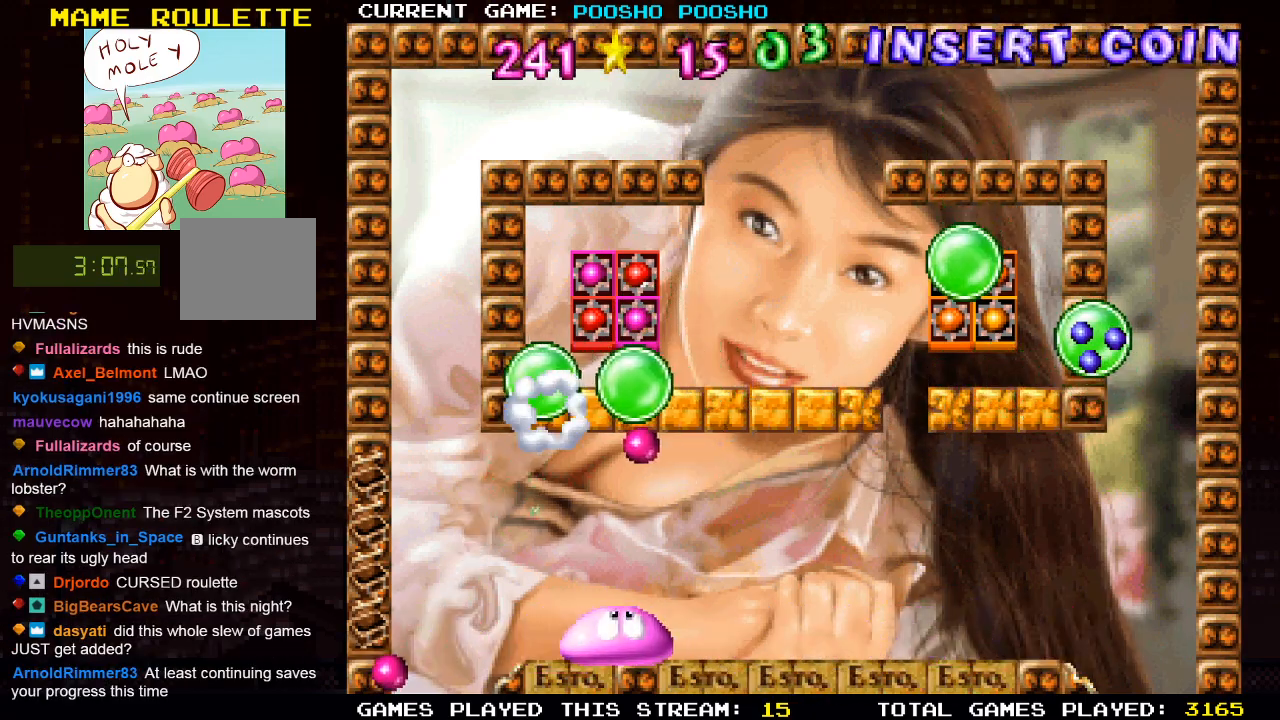
{"buttons": ["DPAD_LEFT"], "left_stick": "center", "right_stick": "center", "events": [[183, "DPAD_RIGHT", "up"], [300, "DPAD_LEFT", "down"]]}
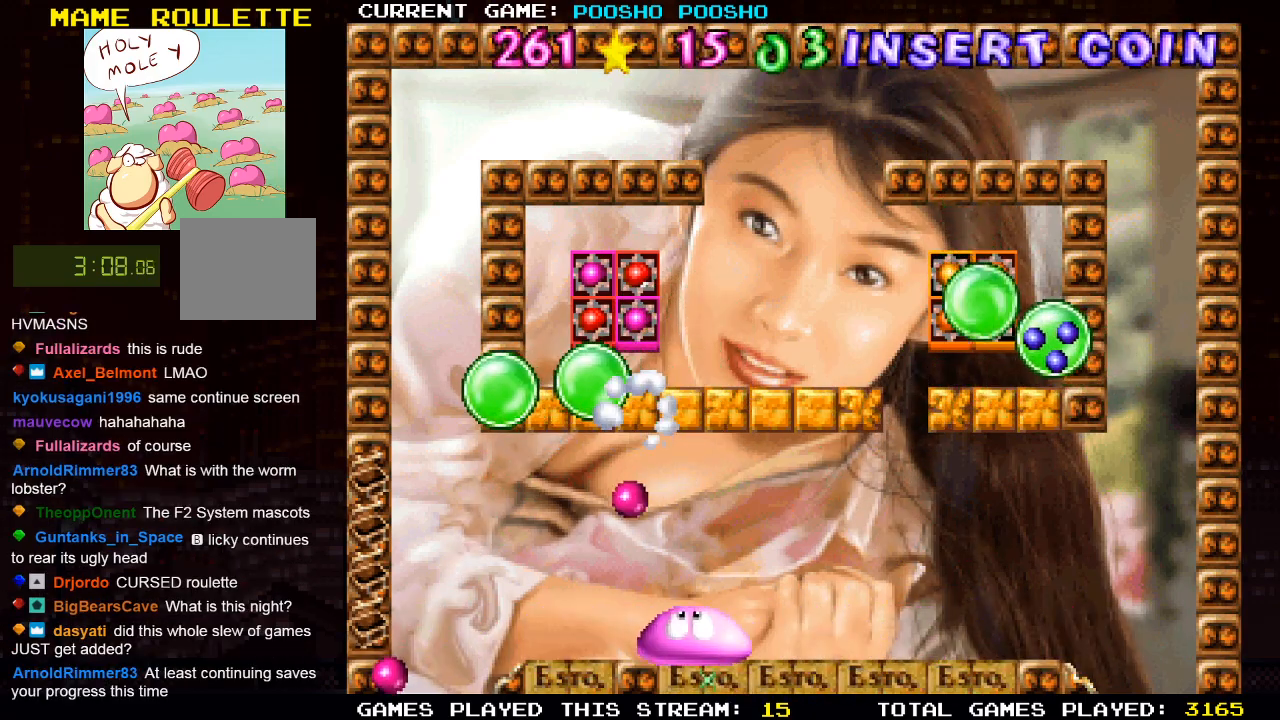
{"buttons": [], "left_stick": "center", "right_stick": "center", "events": [[33, "DPAD_LEFT", "up"], [100, "DPAD_LEFT", "down"], [317, "DPAD_LEFT", "up"]]}
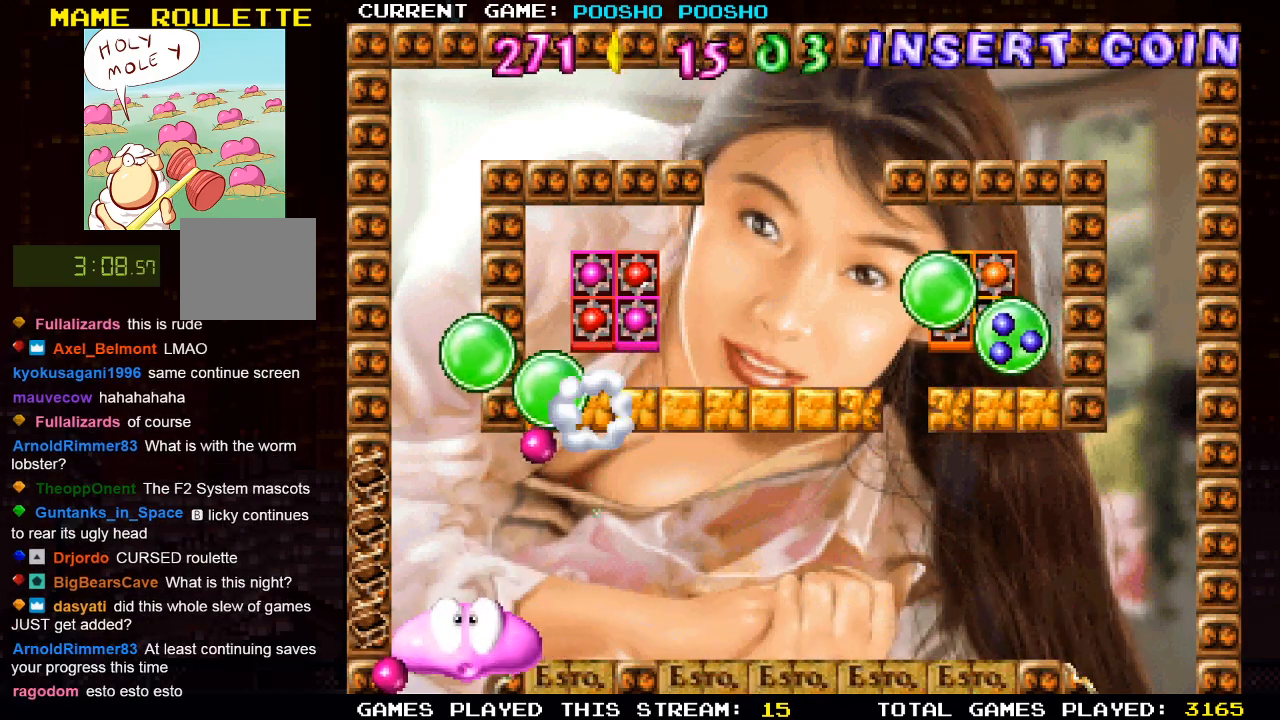
{"buttons": [], "left_stick": "center", "right_stick": "center", "events": [[117, "DPAD_RIGHT", "down"], [217, "DPAD_RIGHT", "up"]]}
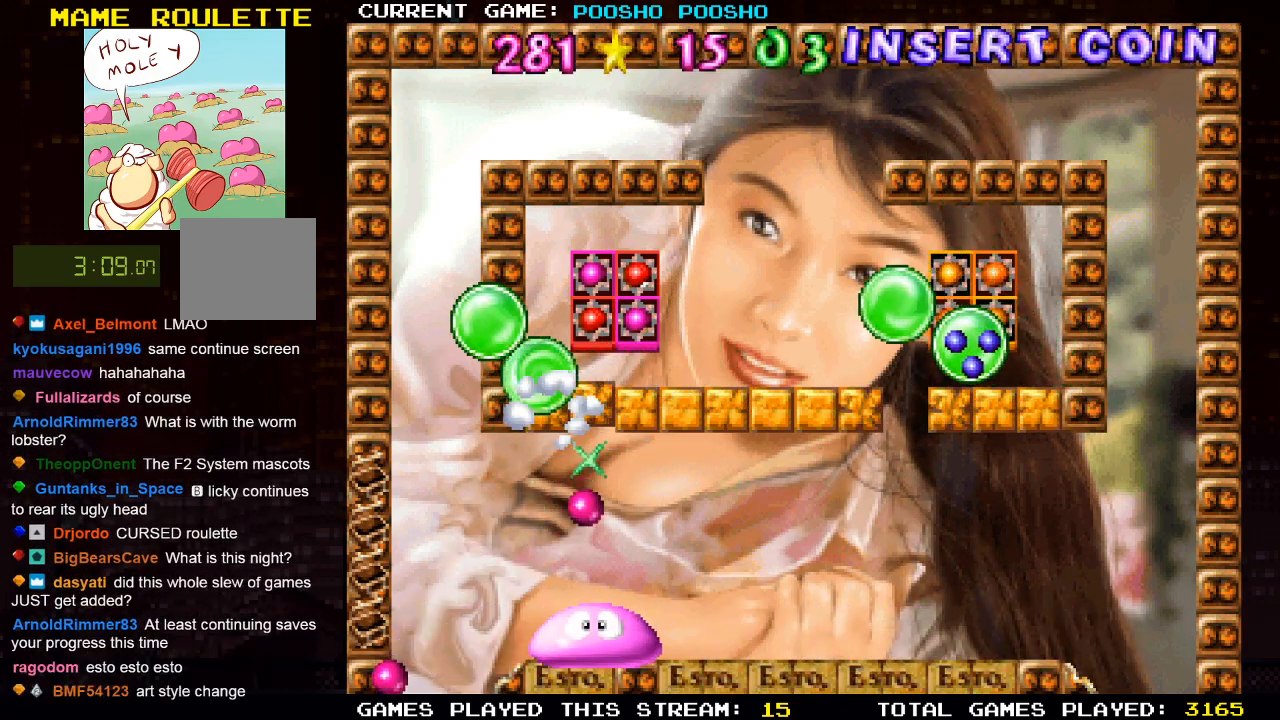
{"buttons": [], "left_stick": "center", "right_stick": "center", "events": []}
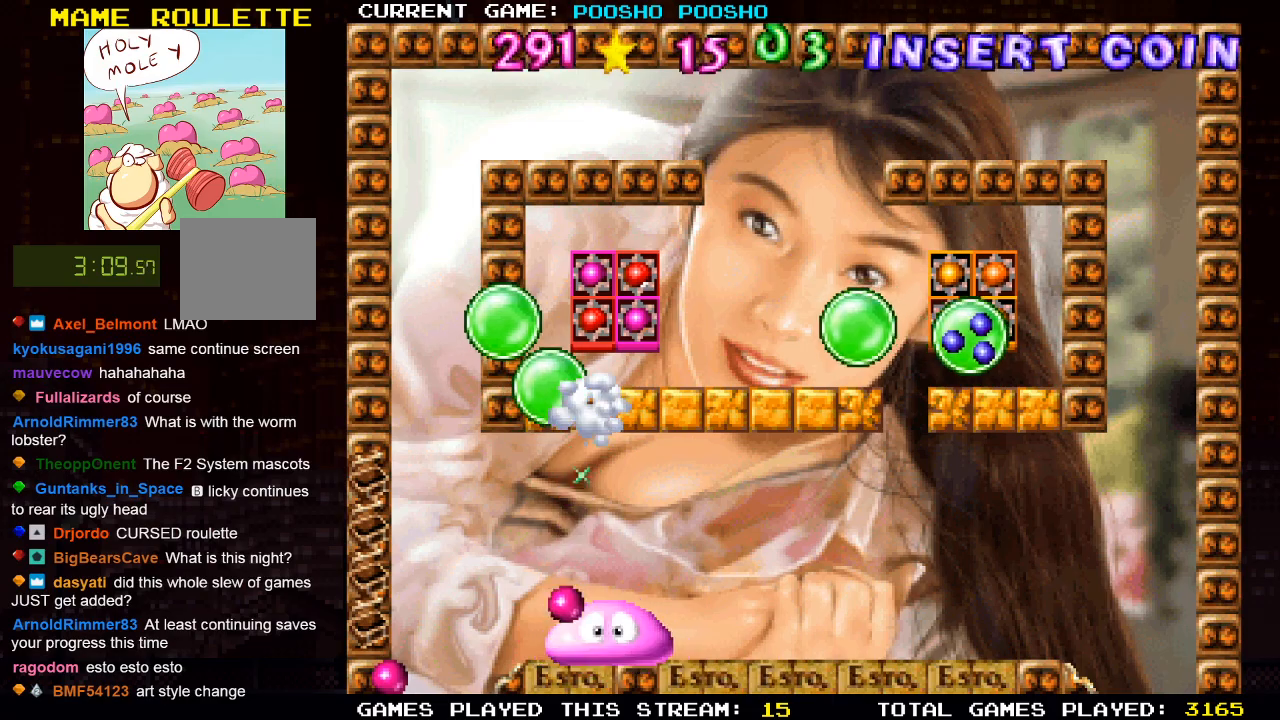
{"buttons": [], "left_stick": "center", "right_stick": "center", "events": [[33, "DPAD_LEFT", "down"], [133, "DPAD_LEFT", "up"], [283, "DPAD_LEFT", "down"], [417, "DPAD_LEFT", "up"]]}
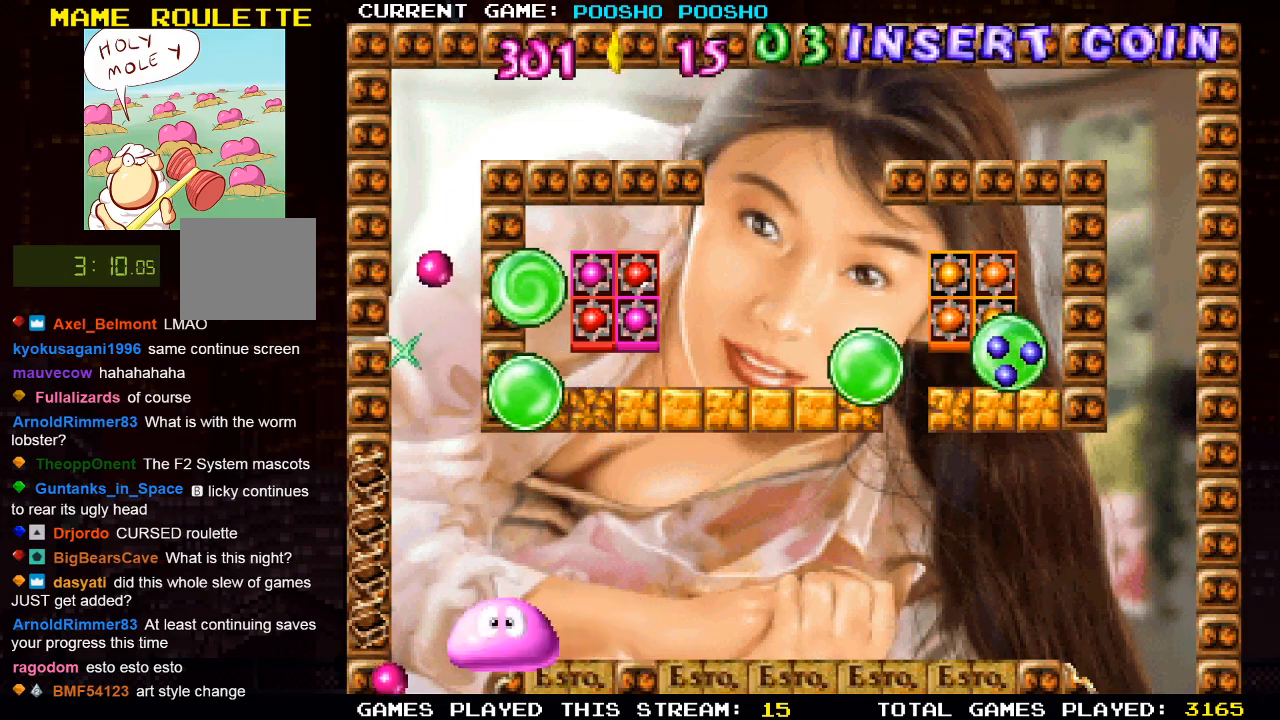
{"buttons": [], "left_stick": "center", "right_stick": "center", "events": []}
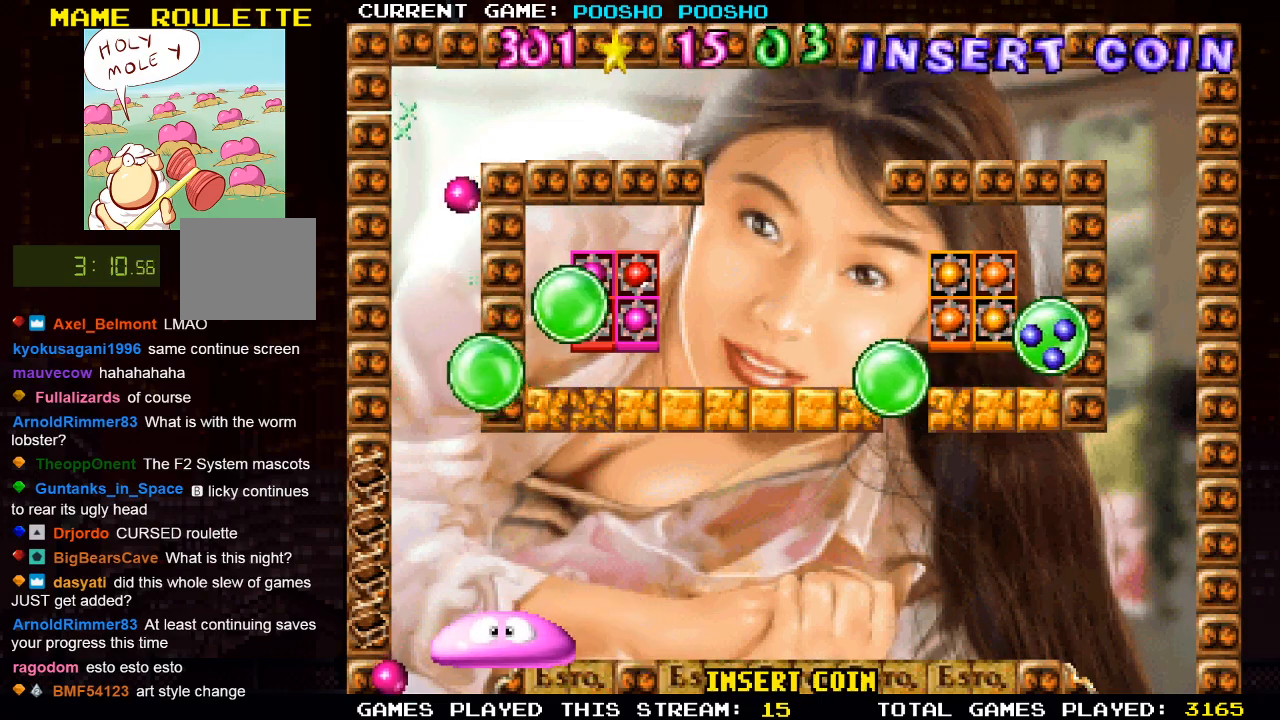
{"buttons": [], "left_stick": "center", "right_stick": "center", "events": []}
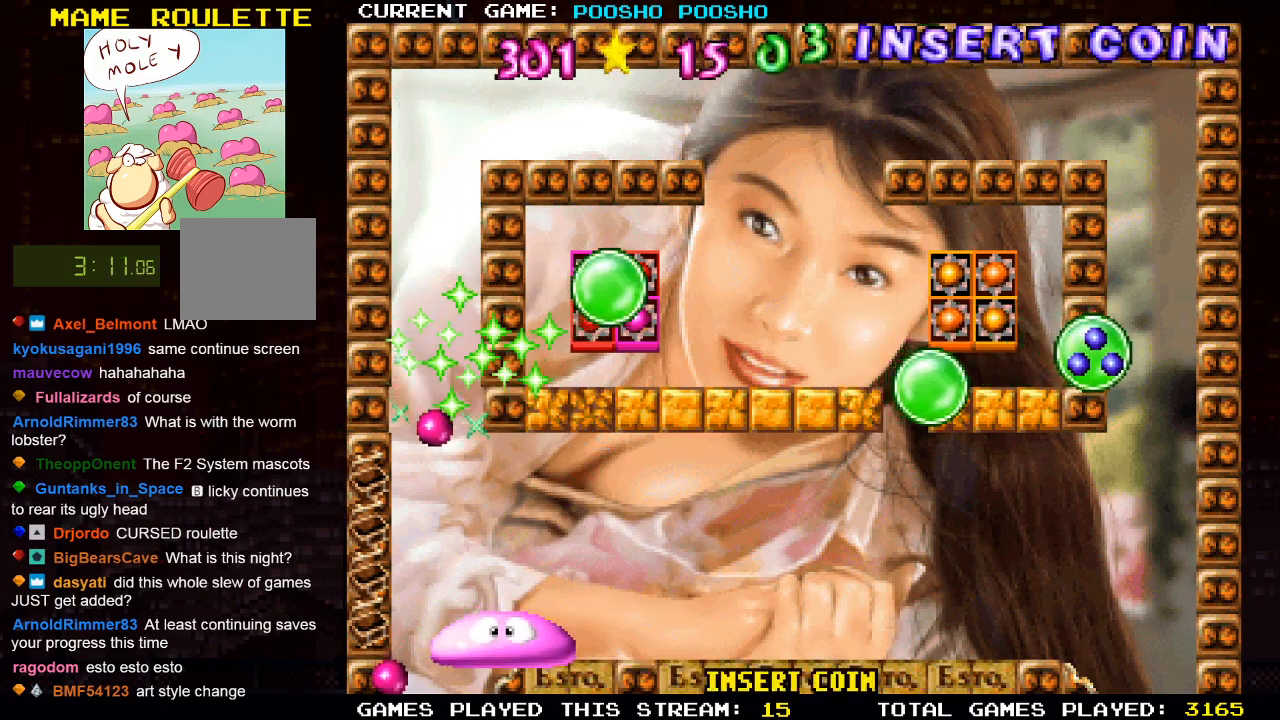
{"buttons": [], "left_stick": "center", "right_stick": "center", "events": [[117, "DPAD_RIGHT", "down"], [483, "DPAD_RIGHT", "up"]]}
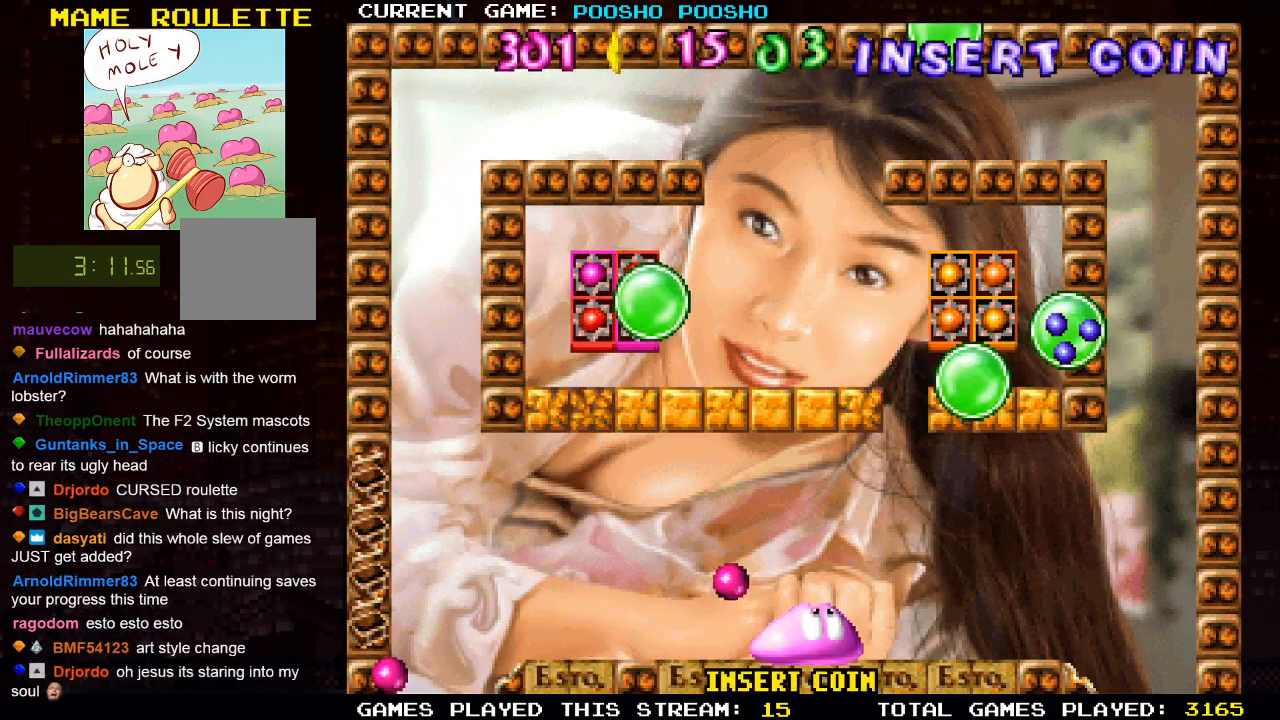
{"buttons": ["DPAD_LEFT"], "left_stick": "center", "right_stick": "center", "events": [[50, "CROSS", "down"], [233, "CROSS", "up"], [350, "DPAD_LEFT", "down"]]}
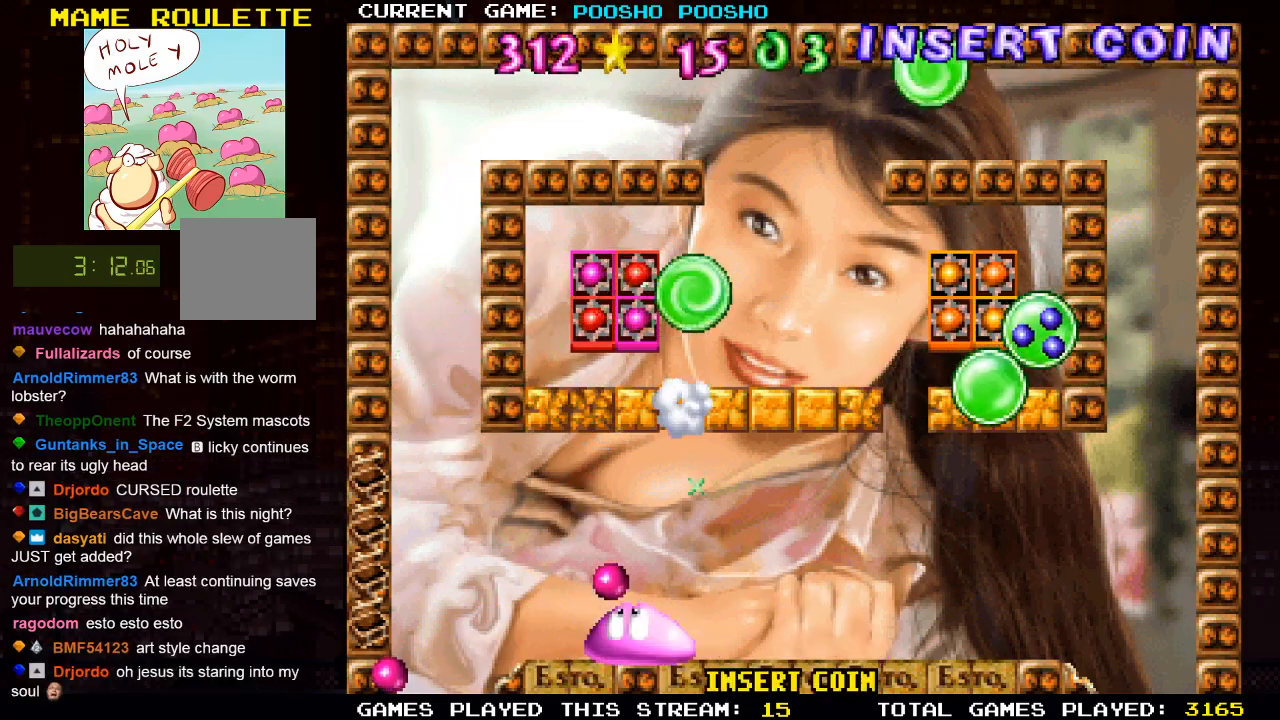
{"buttons": ["DPAD_RIGHT"], "left_stick": "center", "right_stick": "center", "events": [[383, "DPAD_LEFT", "up"], [500, "DPAD_RIGHT", "down"]]}
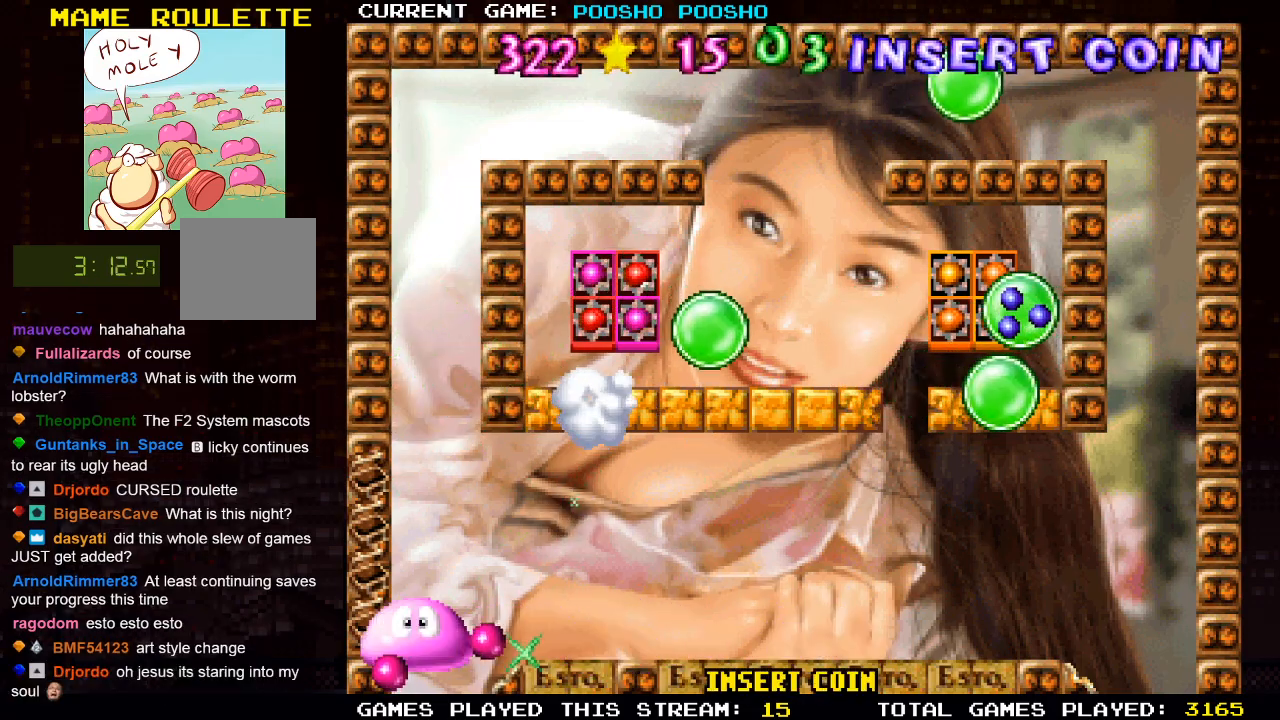
{"buttons": ["DPAD_RIGHT"], "left_stick": "center", "right_stick": "center", "events": [[250, "DPAD_RIGHT", "up"], [317, "DPAD_RIGHT", "down"]]}
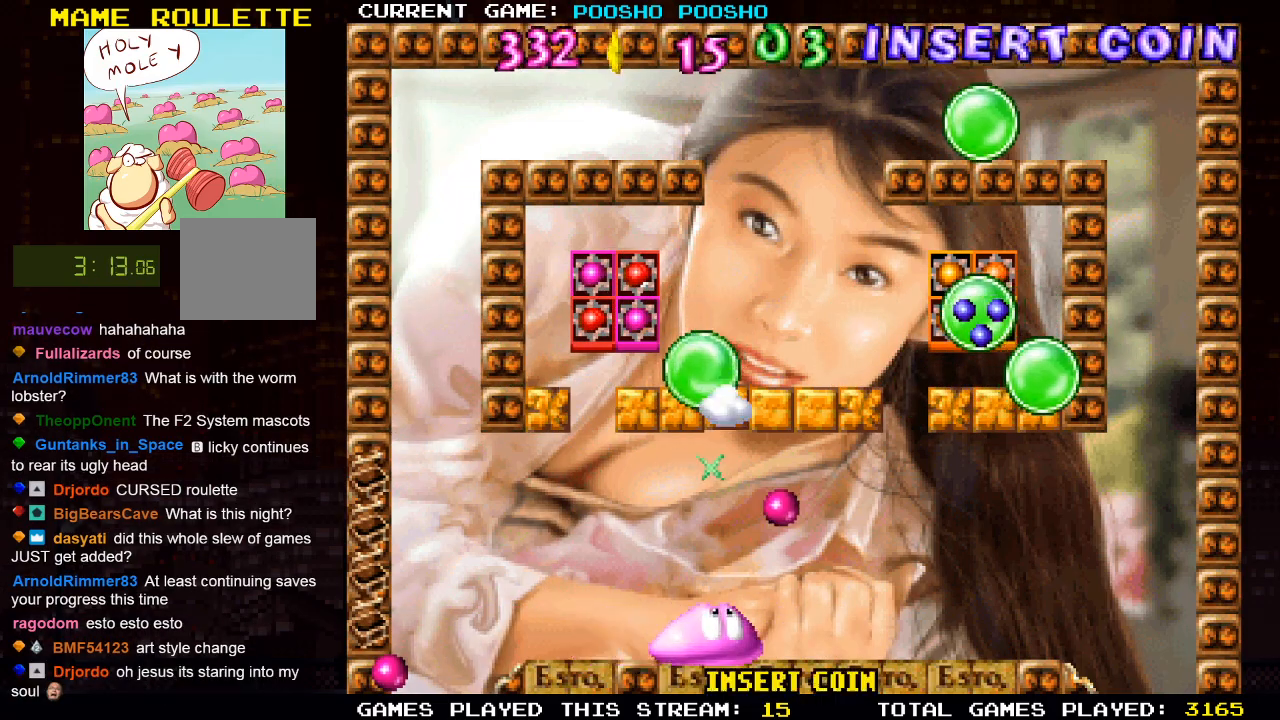
{"buttons": [], "left_stick": "center", "right_stick": "center", "events": [[500, "DPAD_RIGHT", "up"]]}
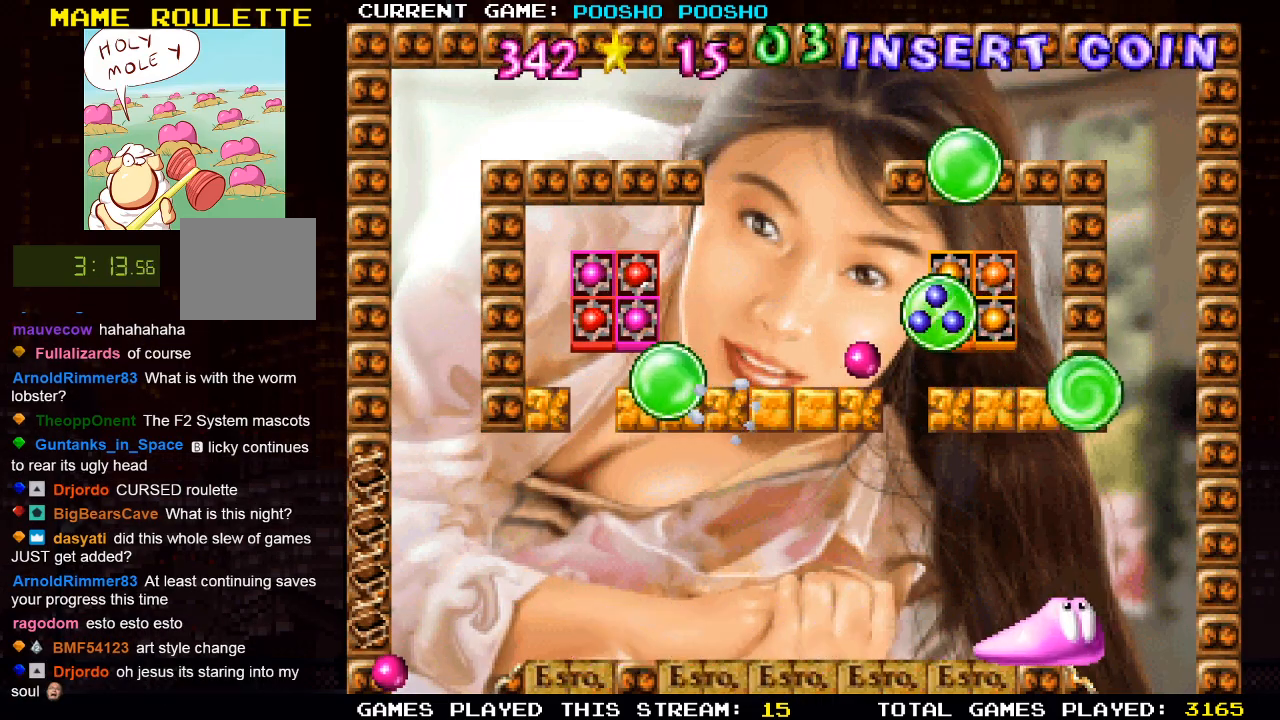
{"buttons": [], "left_stick": "center", "right_stick": "center", "events": [[183, "DPAD_LEFT", "down"], [367, "DPAD_LEFT", "up"]]}
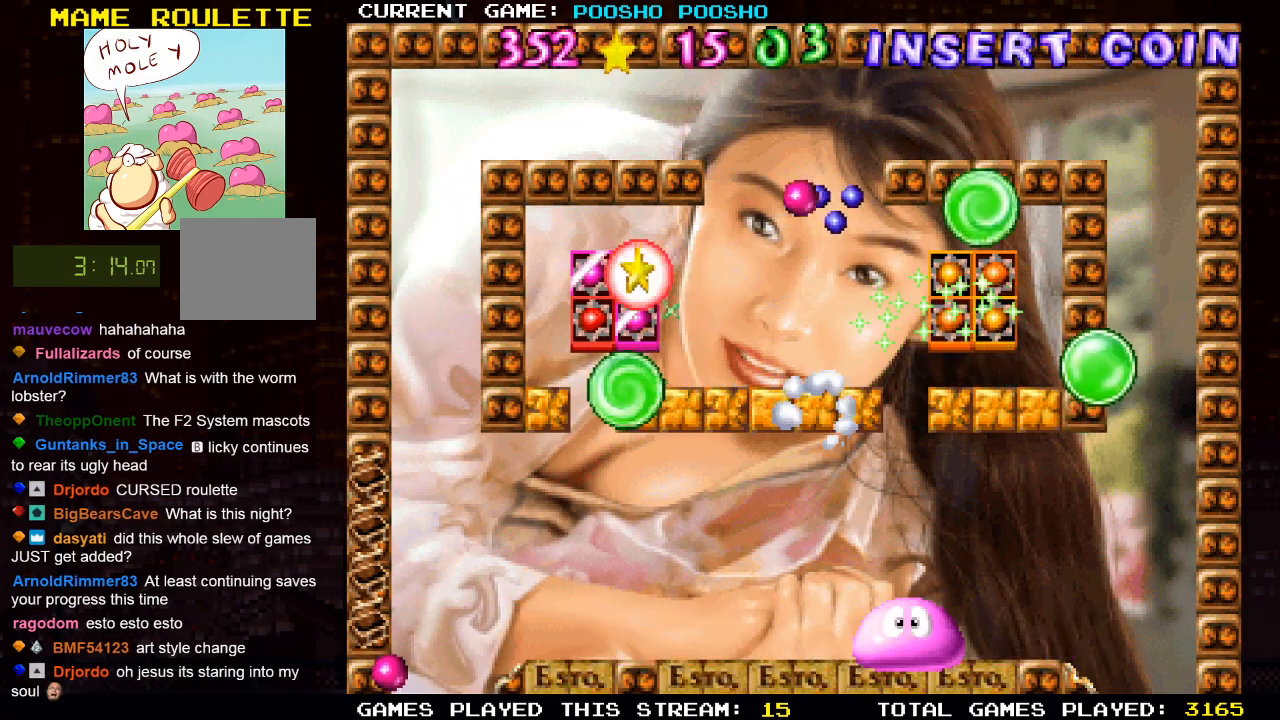
{"buttons": [], "left_stick": "center", "right_stick": "center", "events": []}
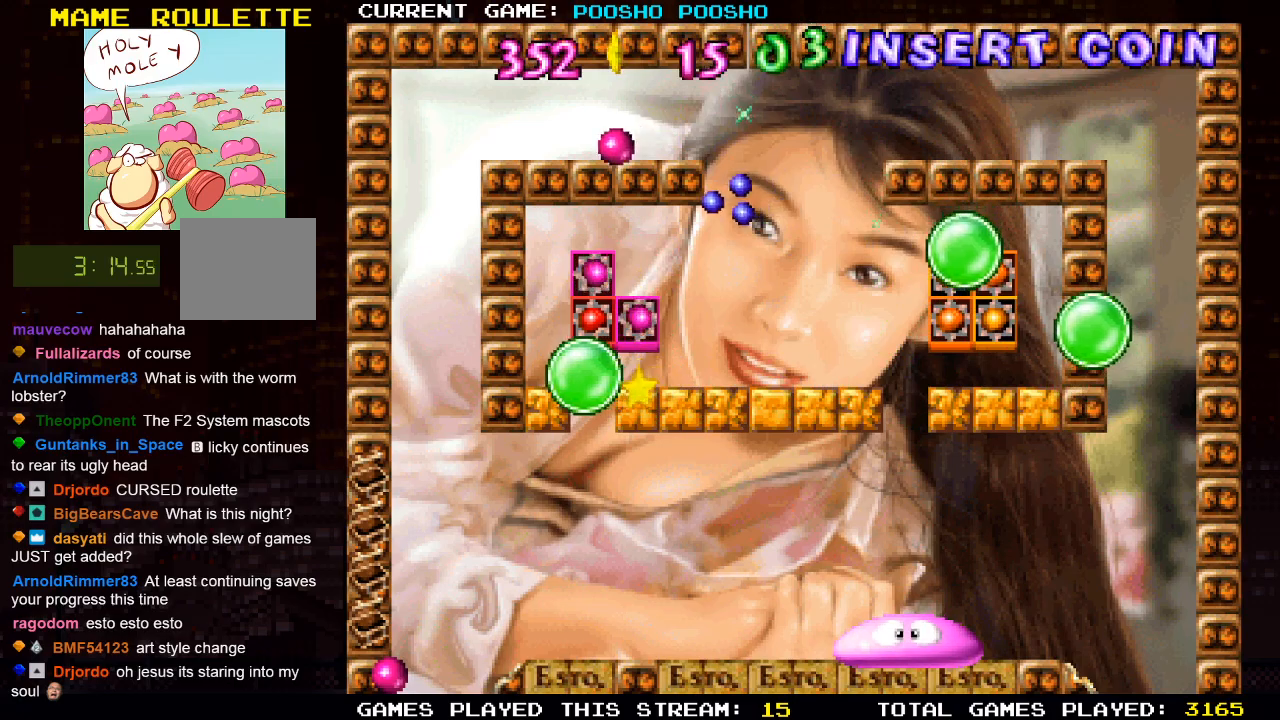
{"buttons": [], "left_stick": "center", "right_stick": "center", "events": []}
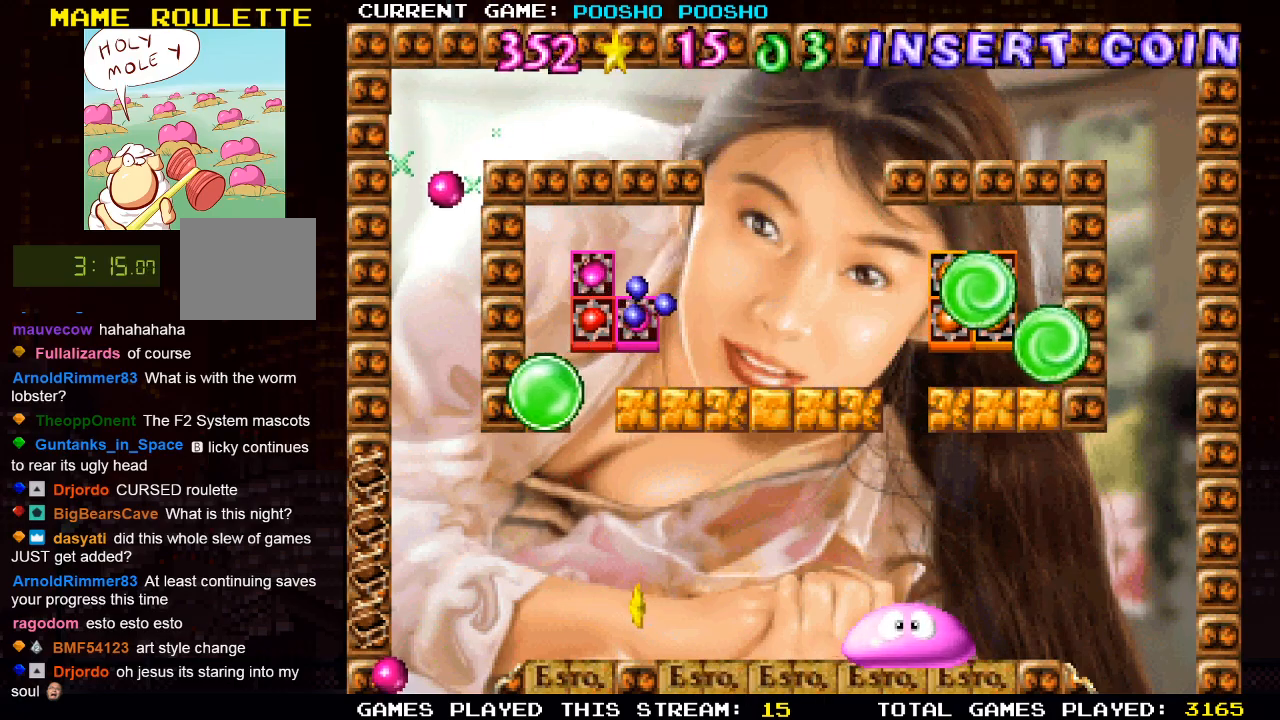
{"buttons": [], "left_stick": "center", "right_stick": "center", "events": [[167, "DPAD_LEFT", "down"], [450, "DPAD_LEFT", "up"]]}
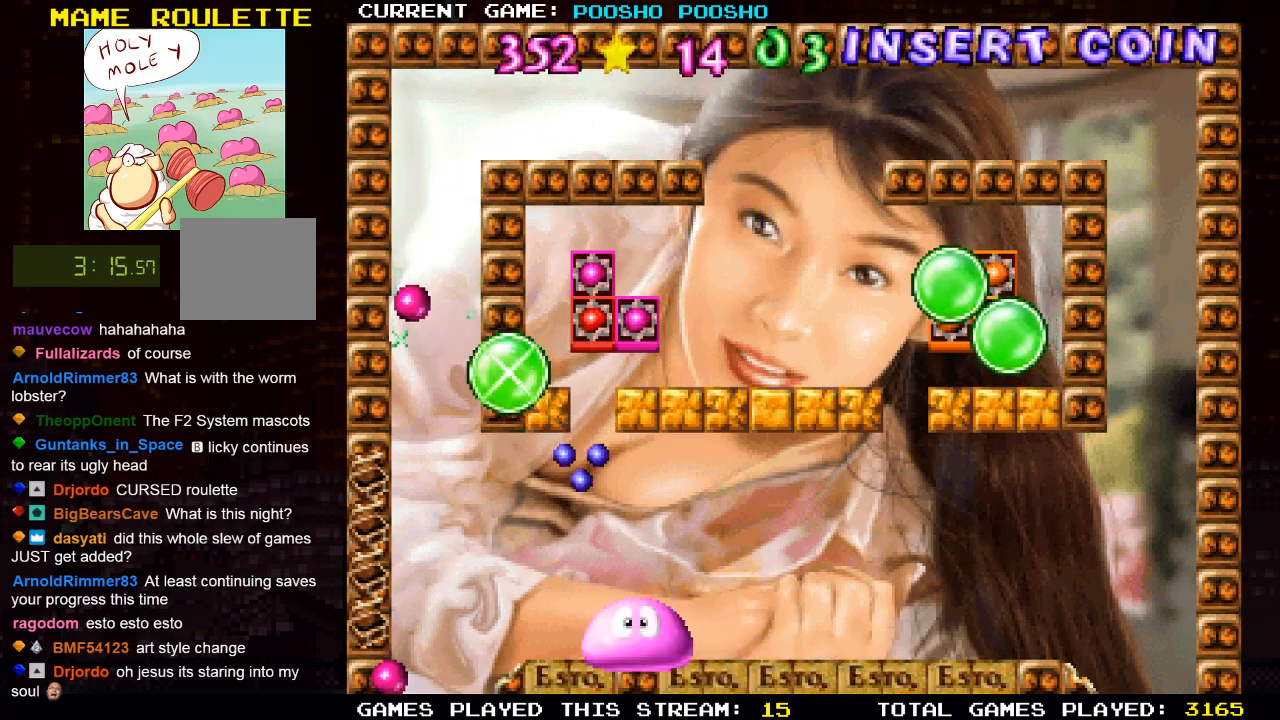
{"buttons": [], "left_stick": "center", "right_stick": "center", "events": [[117, "DPAD_LEFT", "down"], [233, "DPAD_LEFT", "up"]]}
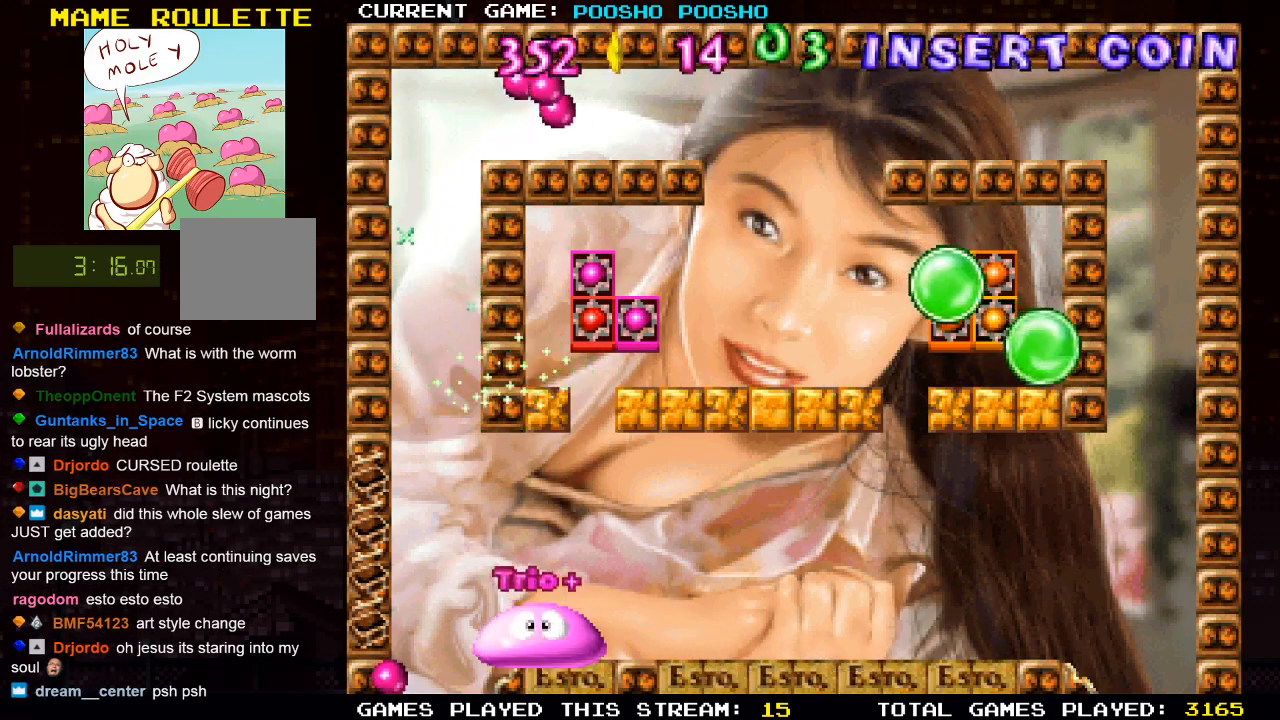
{"buttons": [], "left_stick": "center", "right_stick": "center", "events": []}
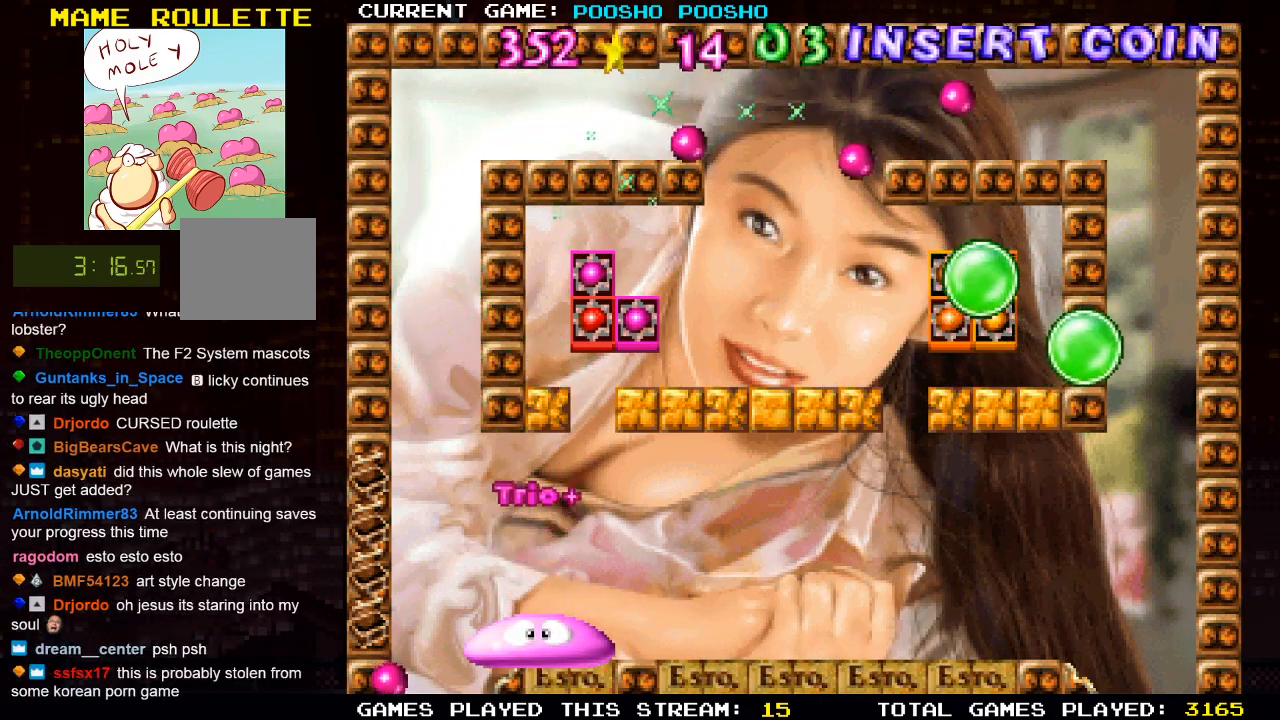
{"buttons": [], "left_stick": "center", "right_stick": "center", "events": []}
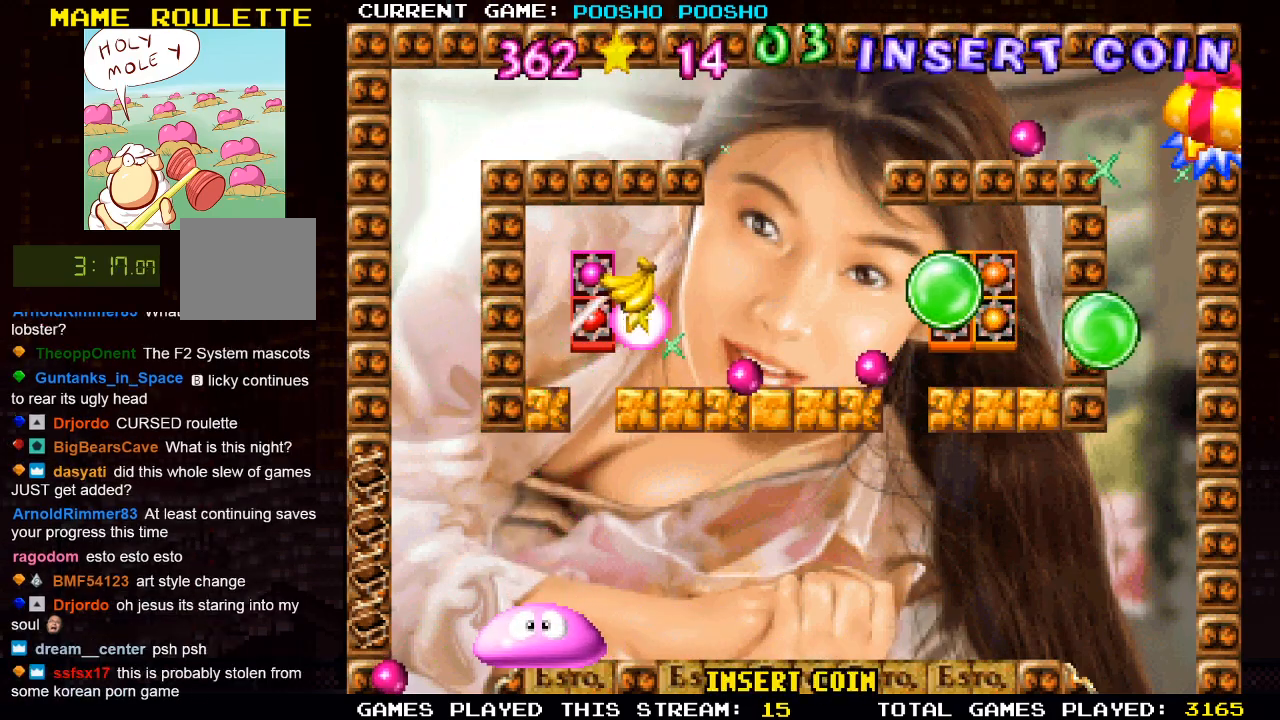
{"buttons": [], "left_stick": "center", "right_stick": "center", "events": [[167, "DPAD_RIGHT", "down"], [400, "DPAD_RIGHT", "up"]]}
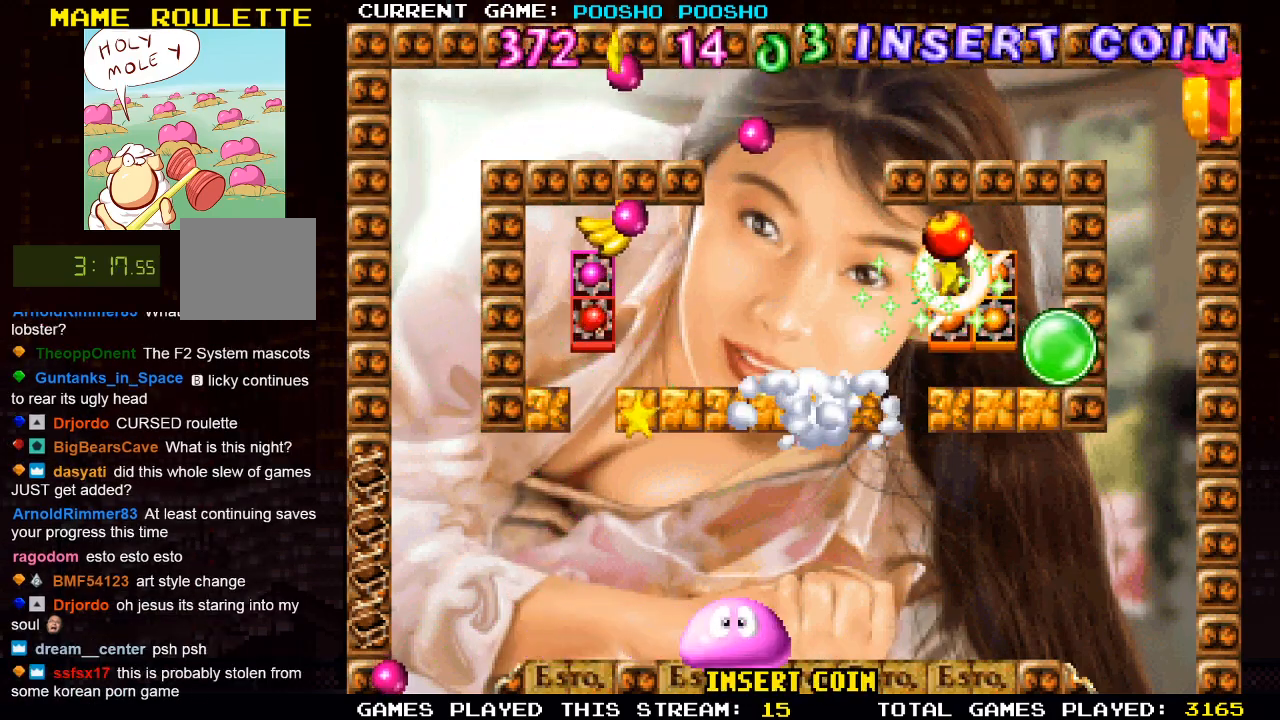
{"buttons": [], "left_stick": "center", "right_stick": "center", "events": []}
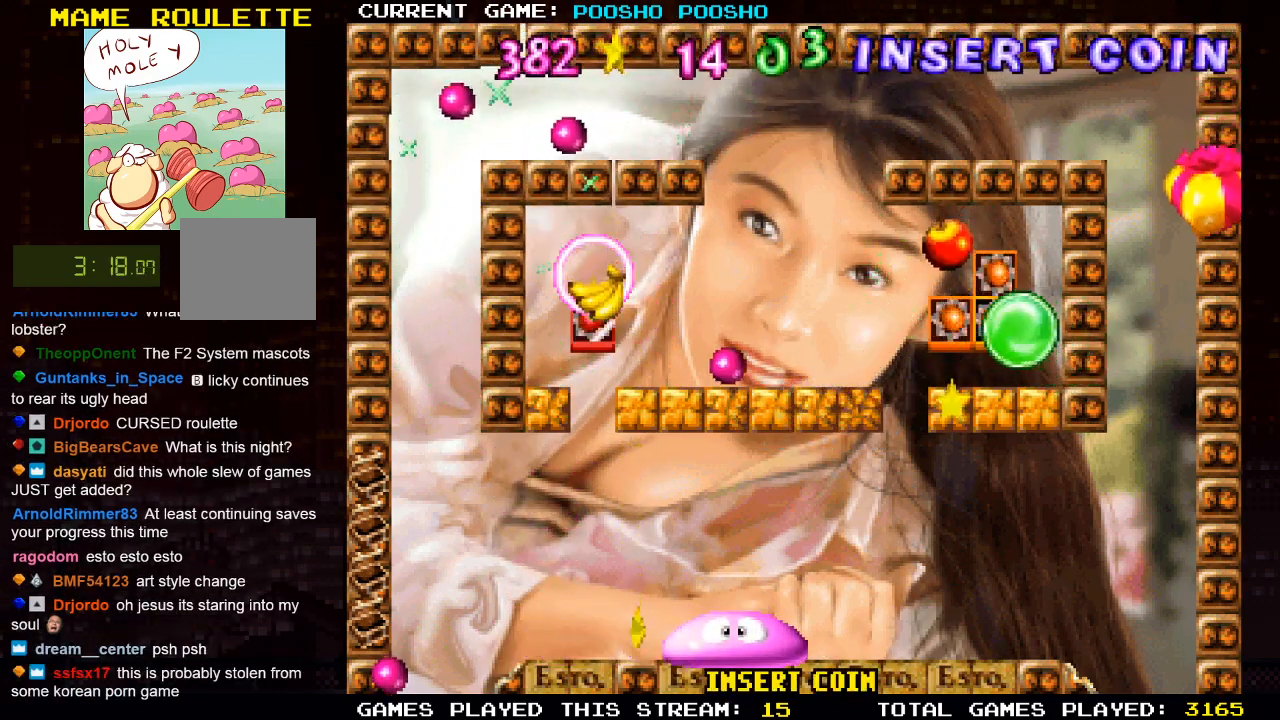
{"buttons": [], "left_stick": "center", "right_stick": "center", "events": []}
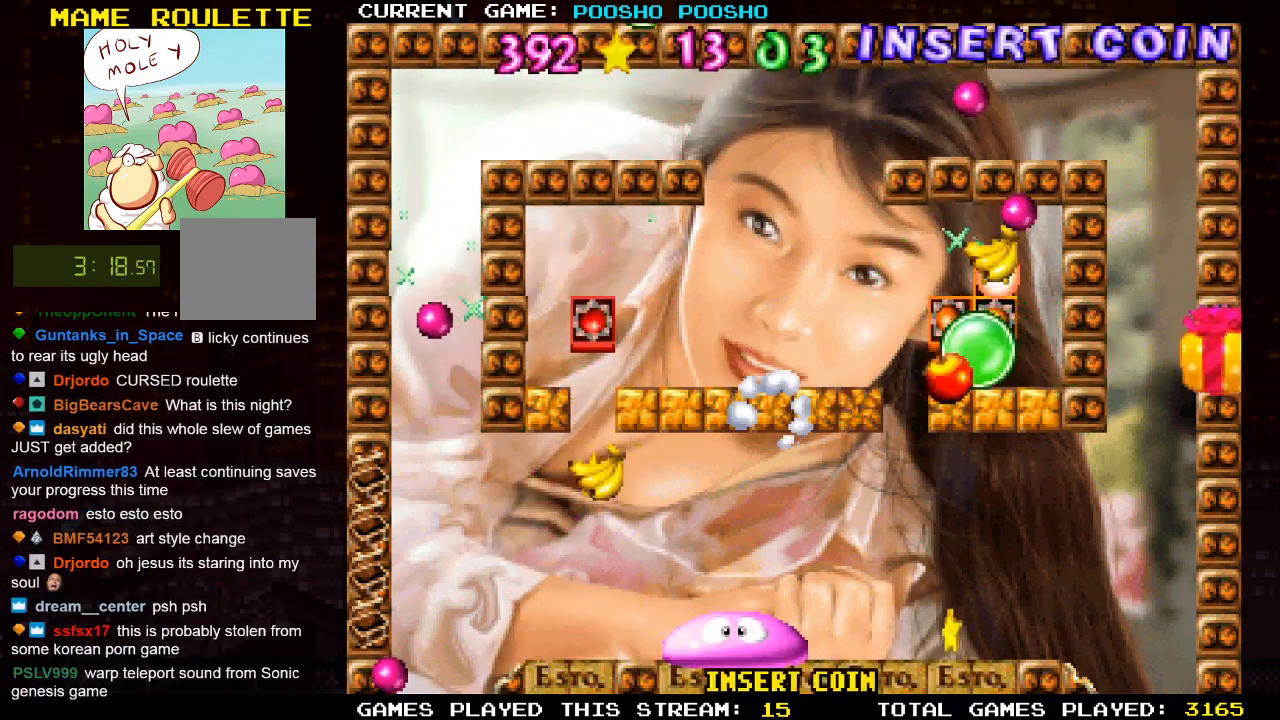
{"buttons": ["DPAD_LEFT"], "left_stick": "center", "right_stick": "center", "events": [[483, "DPAD_LEFT", "down"]]}